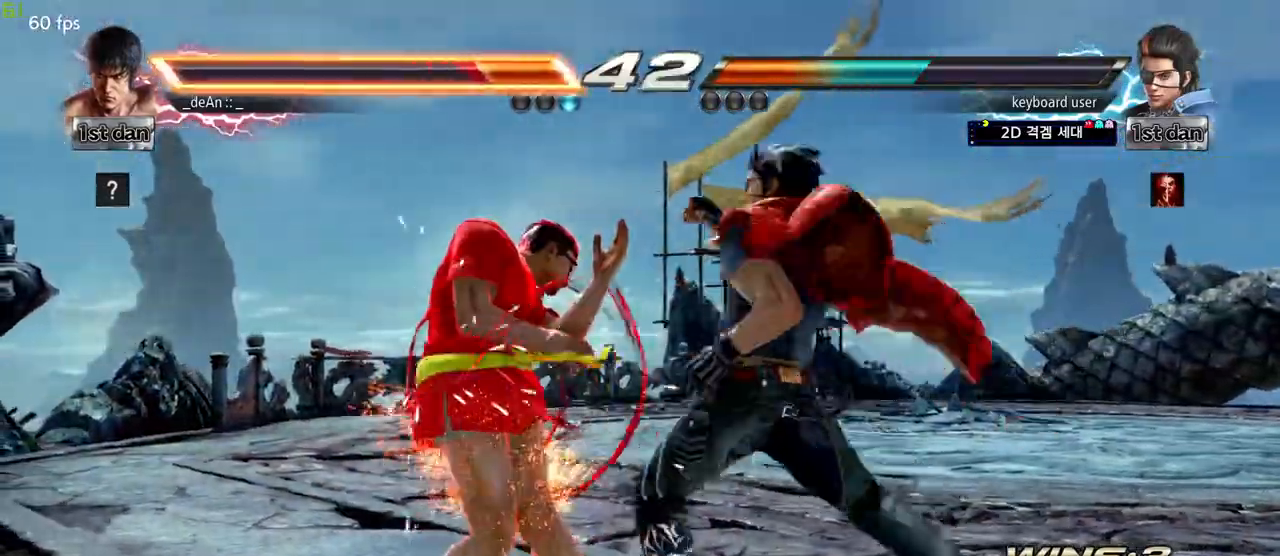
Gameplay with a controller (arcade stick); each line is a JSON object with the inputs held at the frame after it. "events" lists button and stick changes between this image and that frame as [ms after this image, input, new state], when the widget could be followed in between. Not read: L3 R3.
{"buttons": [], "left_stick": "left", "events": [[100, "CIRCLE", "up"], [200, "left_stick", "left"]]}
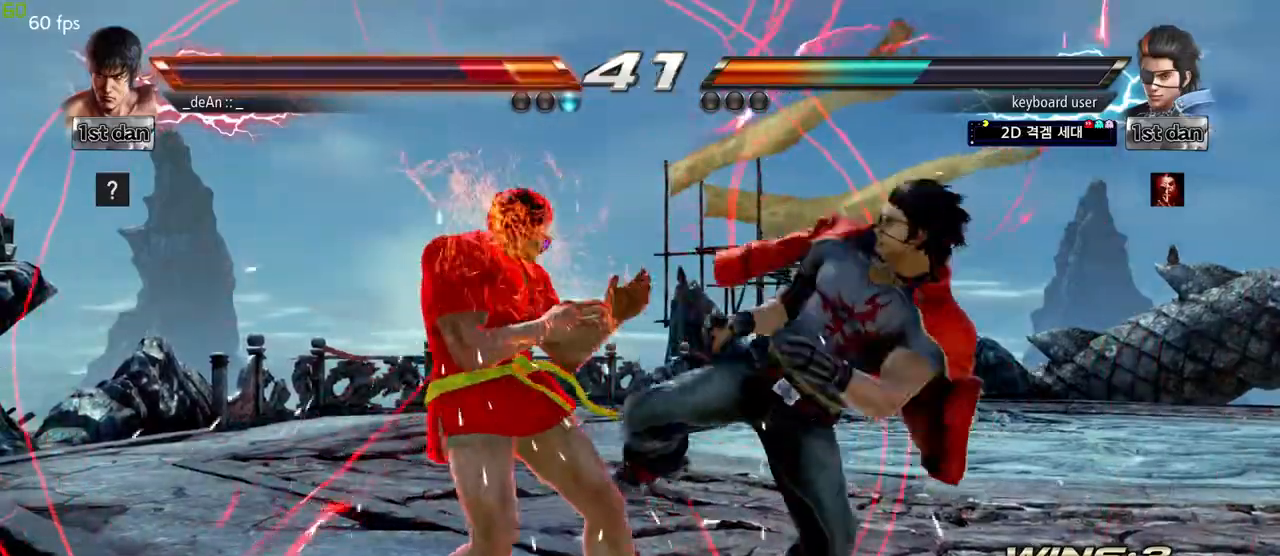
{"buttons": ["SQUARE"], "left_stick": "down-left", "events": [[467, "left_stick", "down-left"], [483, "SQUARE", "down"]]}
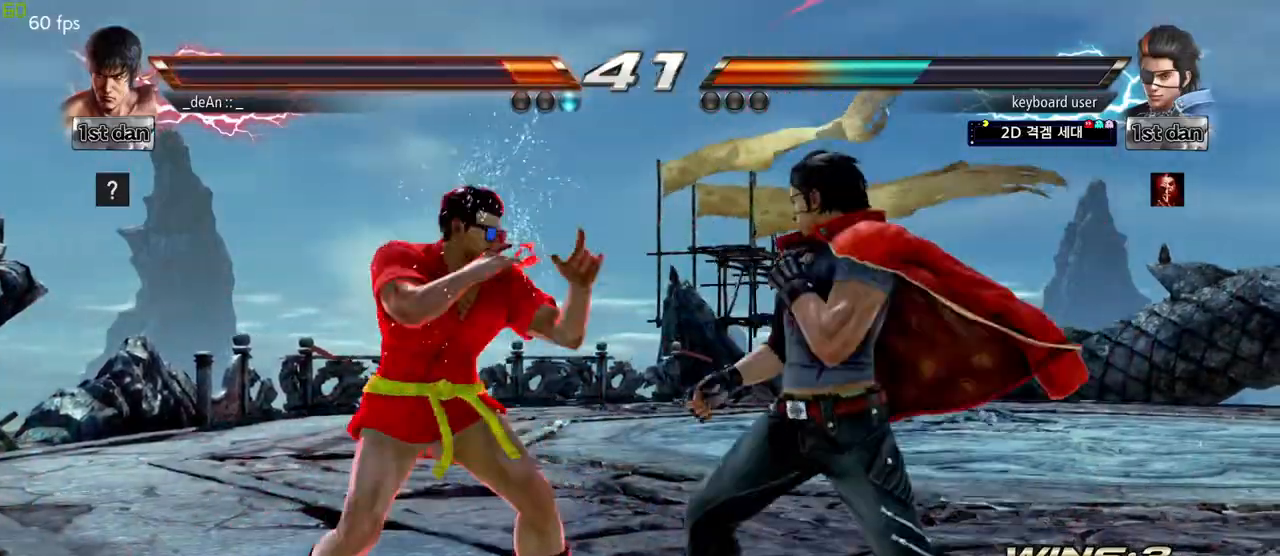
{"buttons": ["CIRCLE"], "left_stick": "center", "events": [[83, "SQUARE", "up"], [183, "left_stick", "center"], [417, "CROSS", "down"], [483, "CROSS", "up"], [500, "CIRCLE", "down"]]}
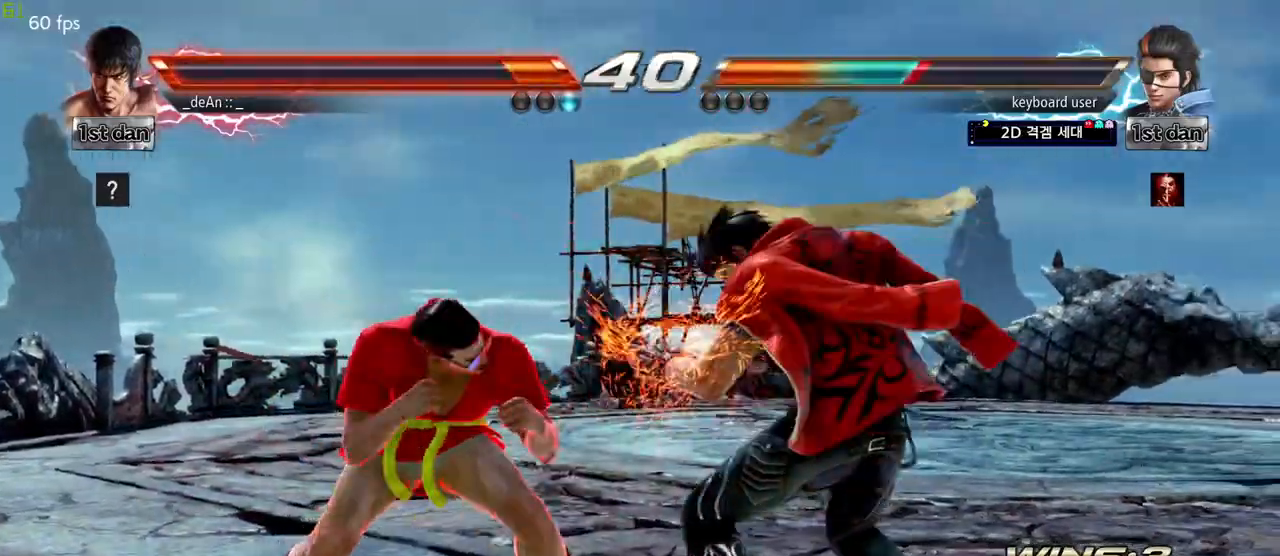
{"buttons": [], "left_stick": "down", "events": [[150, "CIRCLE", "up"], [500, "left_stick", "down"]]}
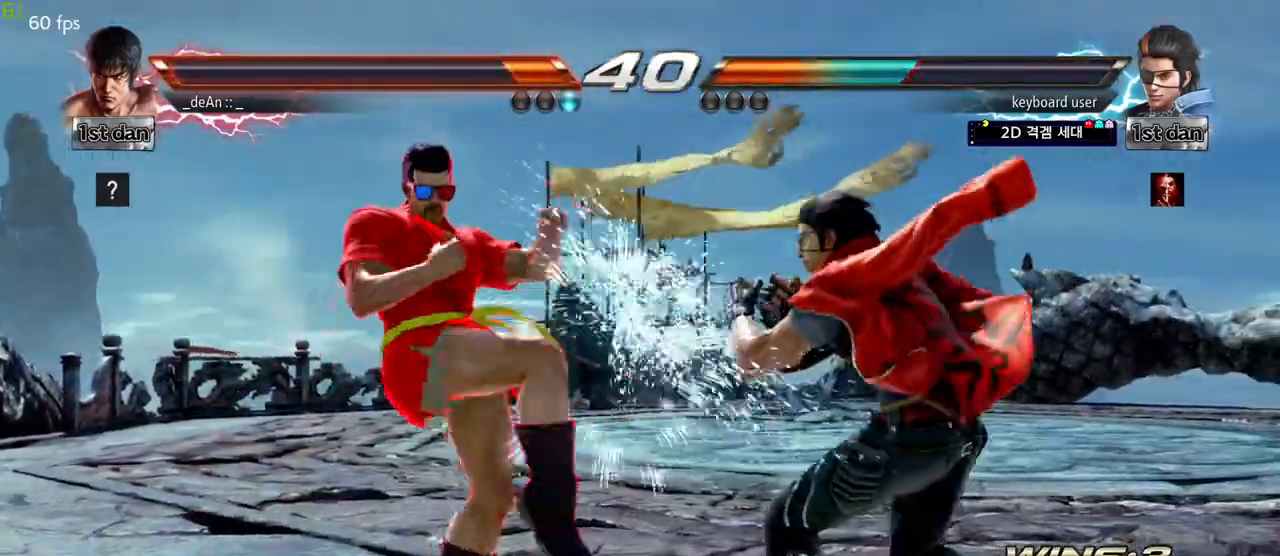
{"buttons": [], "left_stick": "center", "events": [[50, "TRIANGLE", "down"], [167, "TRIANGLE", "up"], [167, "left_stick", "center"], [183, "CROSS", "down"], [250, "CROSS", "up"]]}
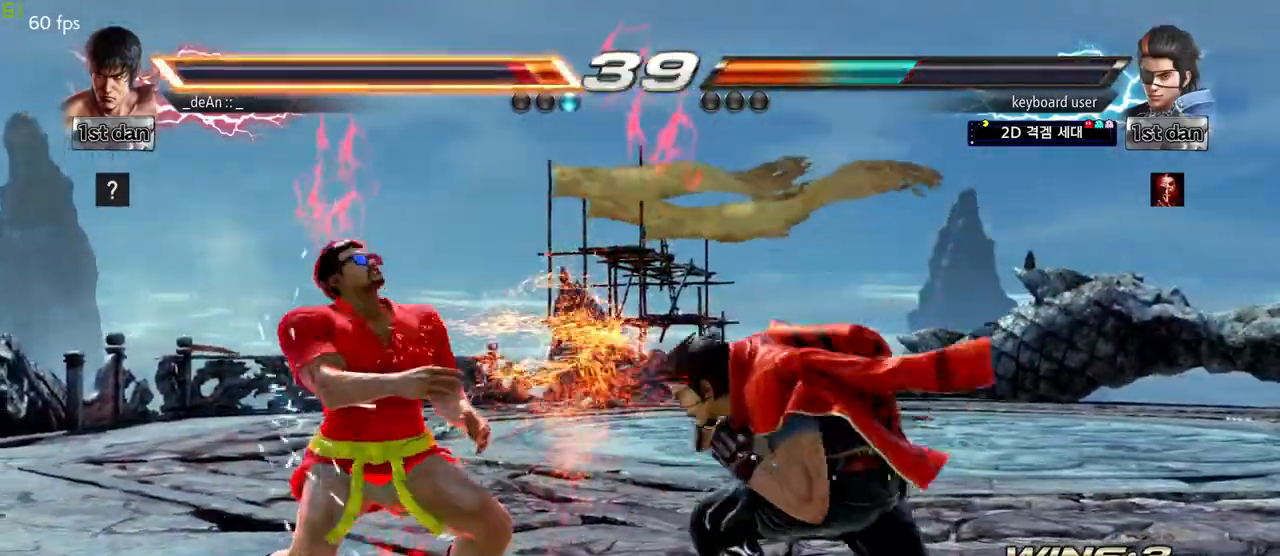
{"buttons": [], "left_stick": "left", "events": [[150, "left_stick", "left"]]}
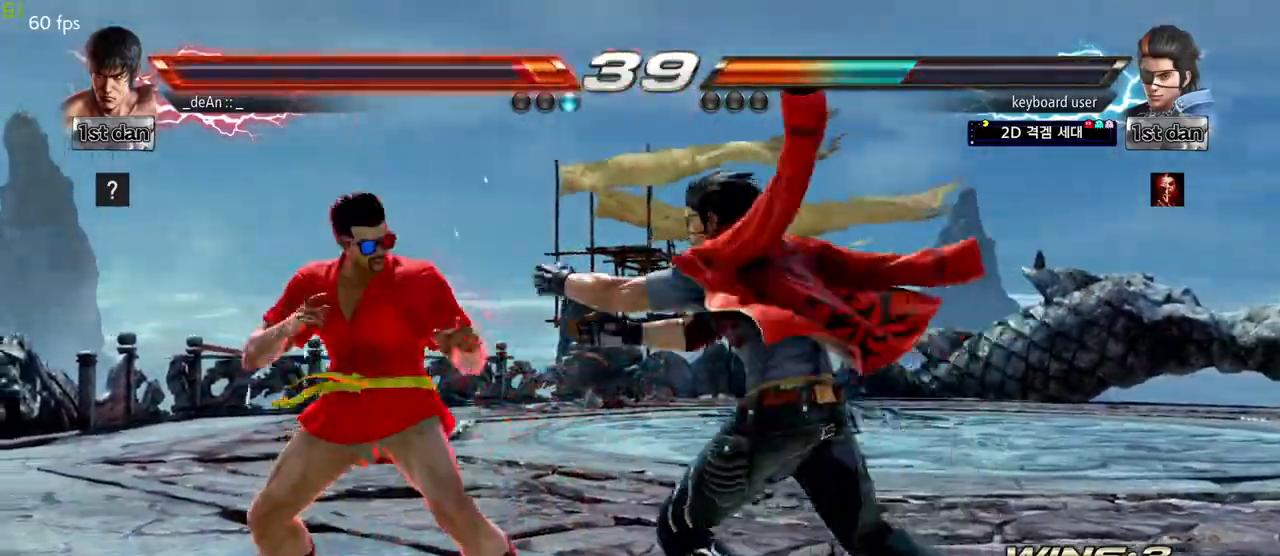
{"buttons": [], "left_stick": "center", "events": [[83, "left_stick", "down-right"], [100, "CIRCLE", "down"], [183, "CROSS", "down"], [217, "CIRCLE", "up"], [267, "left_stick", "center"], [300, "CROSS", "up"]]}
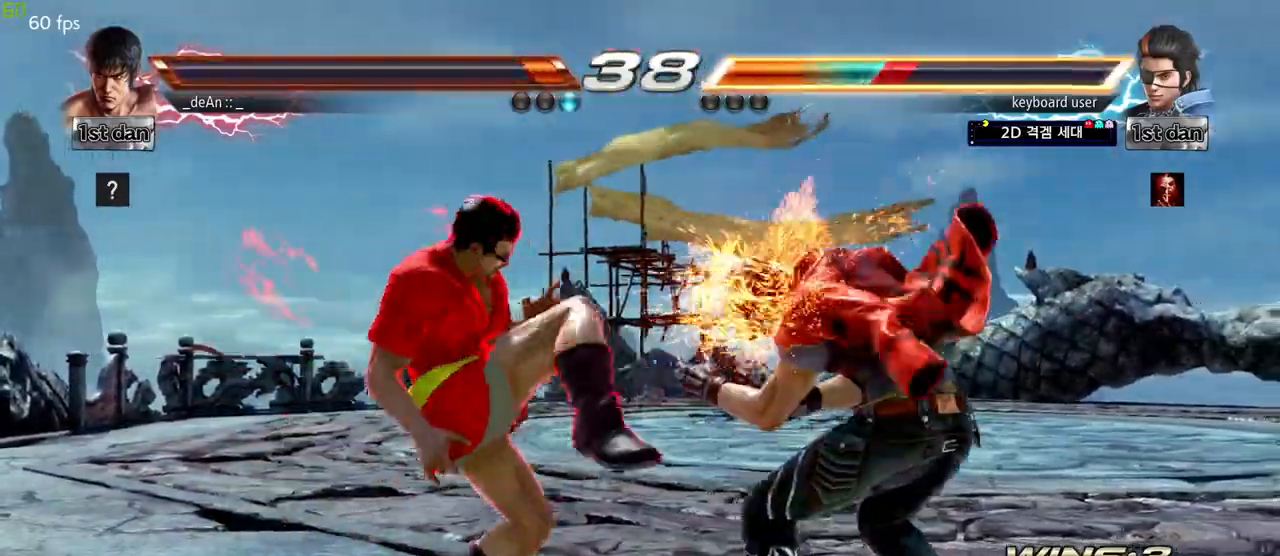
{"buttons": [], "left_stick": "center", "events": []}
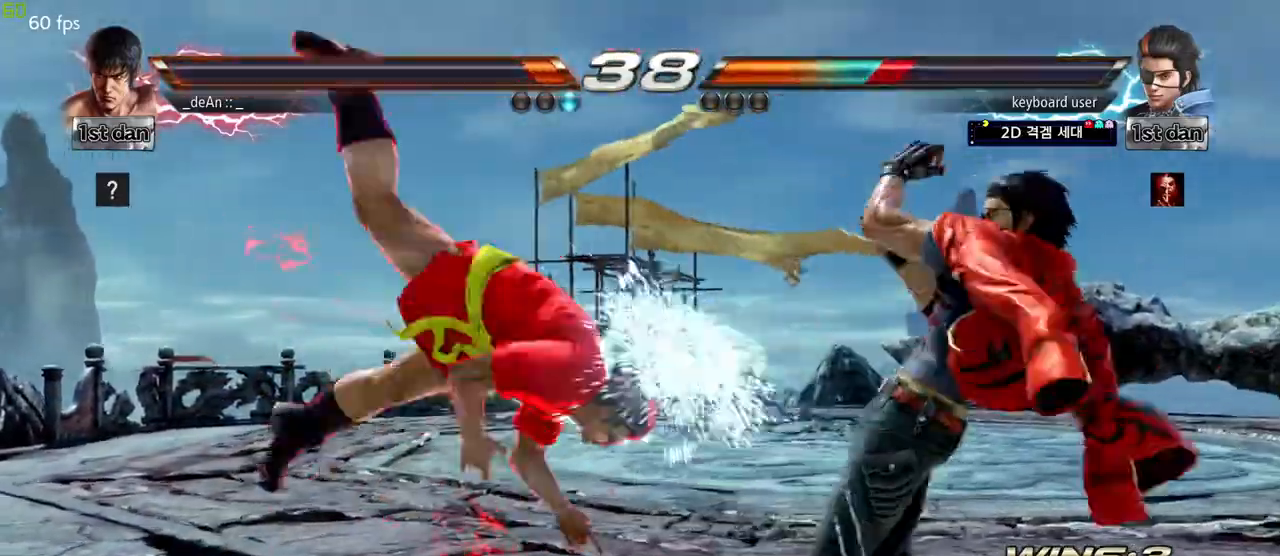
{"buttons": [], "left_stick": "left", "events": [[183, "left_stick", "left"]]}
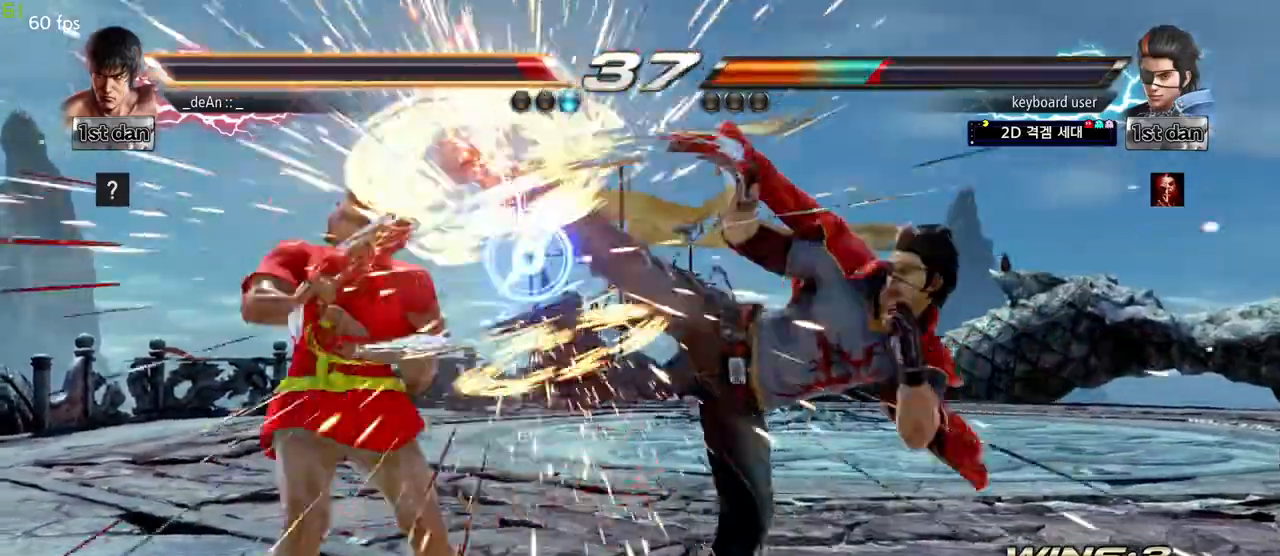
{"buttons": [], "left_stick": "left", "events": []}
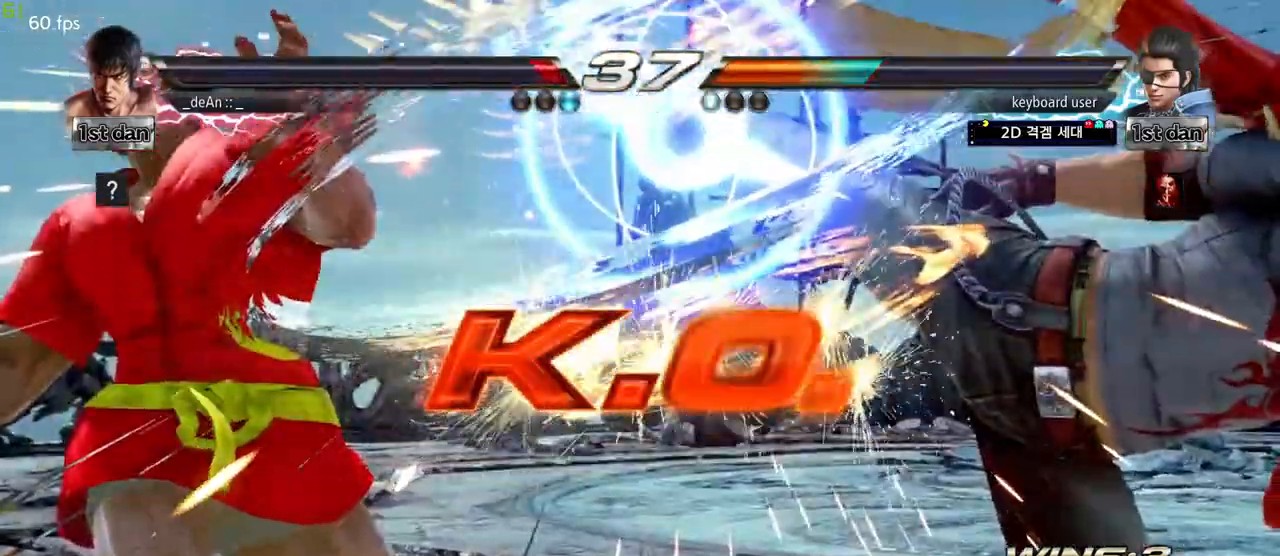
{"buttons": [], "left_stick": "center", "events": [[50, "left_stick", "center"], [67, "SQUARE", "down"], [67, "TRIANGLE", "down"], [100, "TRIANGLE", "up"], [117, "SQUARE", "up"]]}
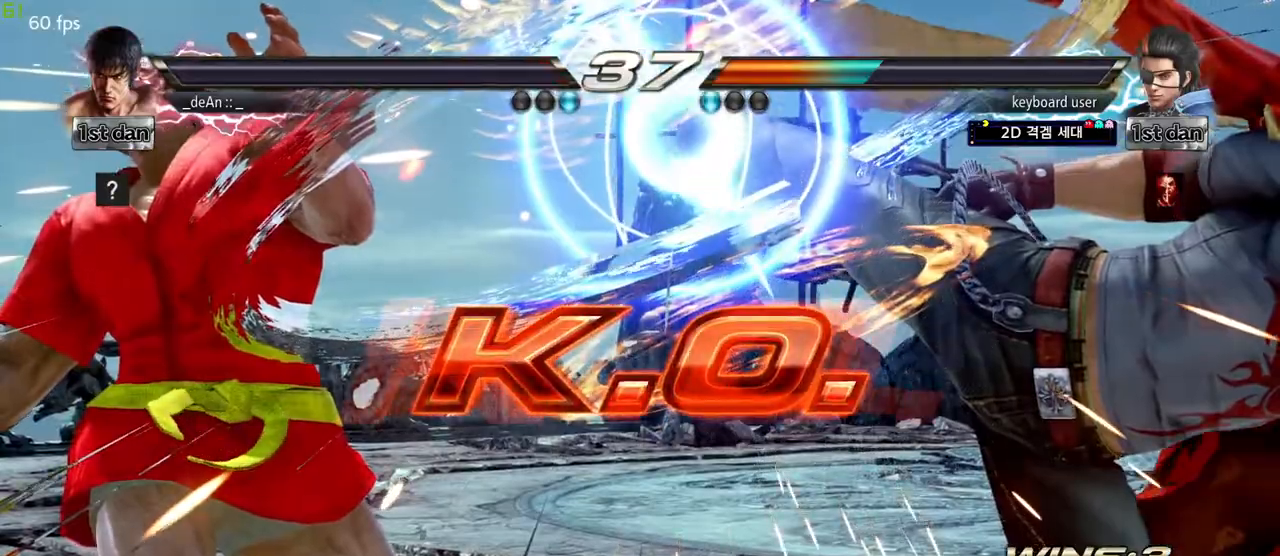
{"buttons": [], "left_stick": "center", "events": []}
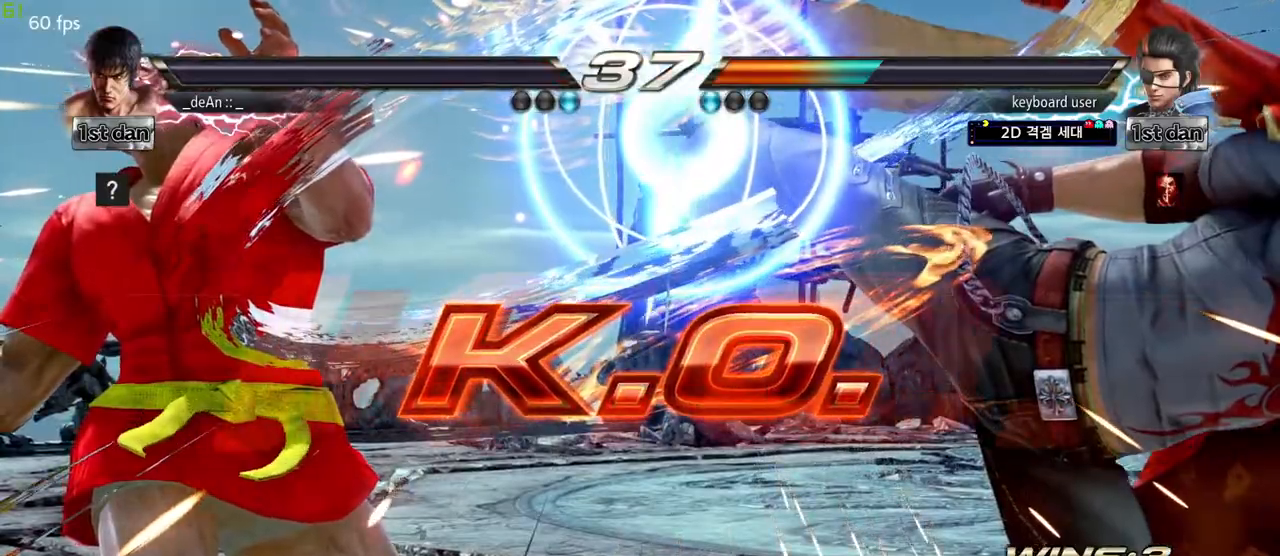
{"buttons": [], "left_stick": "center", "events": []}
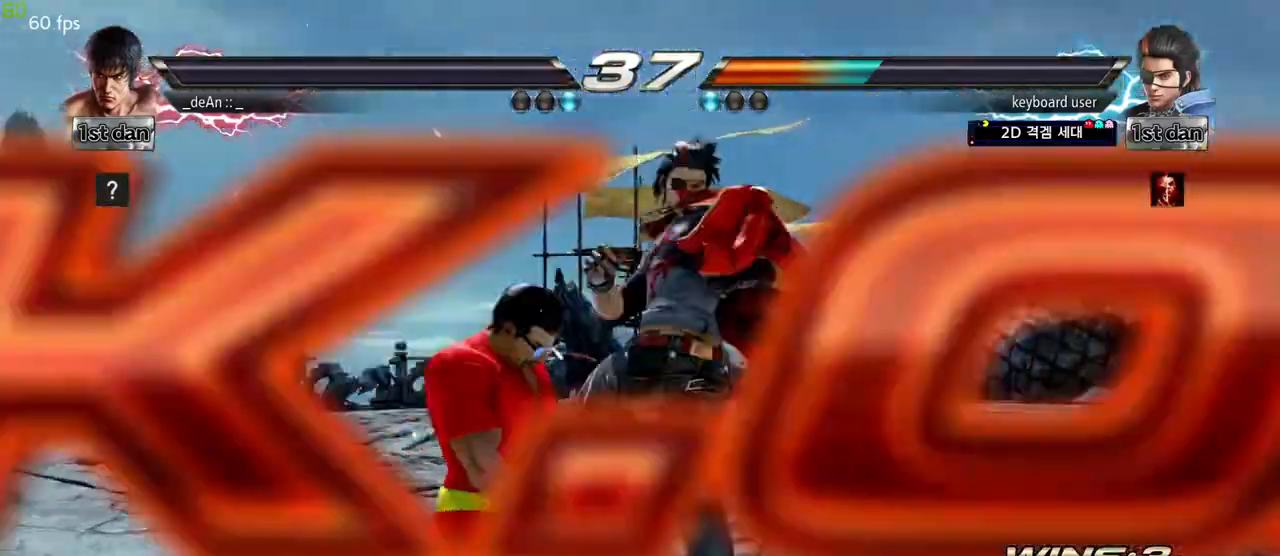
{"buttons": [], "left_stick": "center", "events": []}
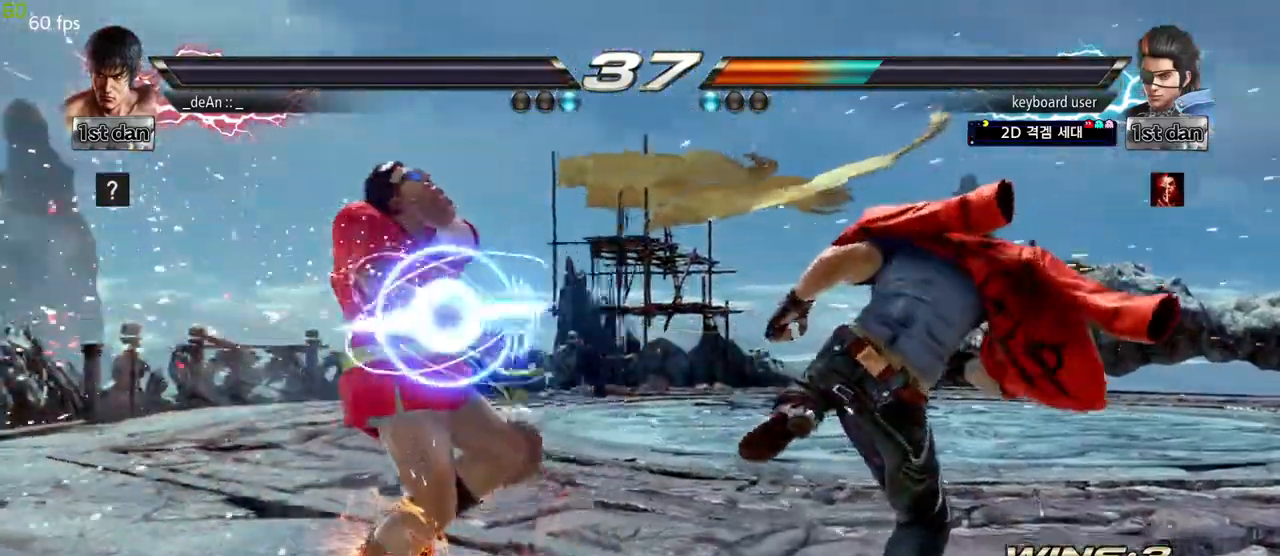
{"buttons": [], "left_stick": "center", "events": []}
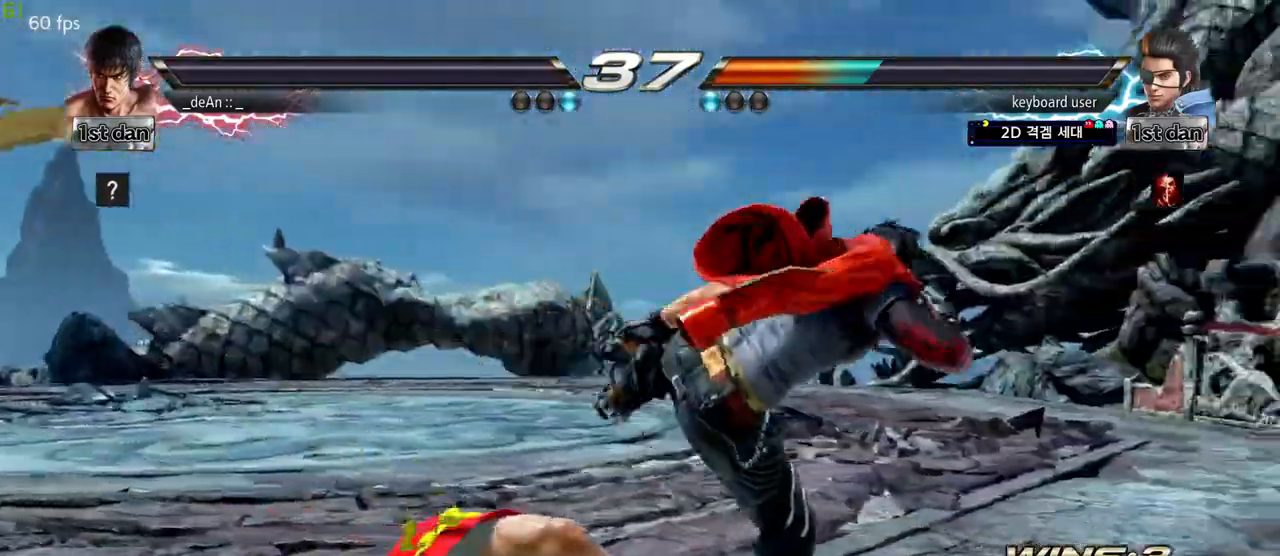
{"buttons": [], "left_stick": "center", "events": []}
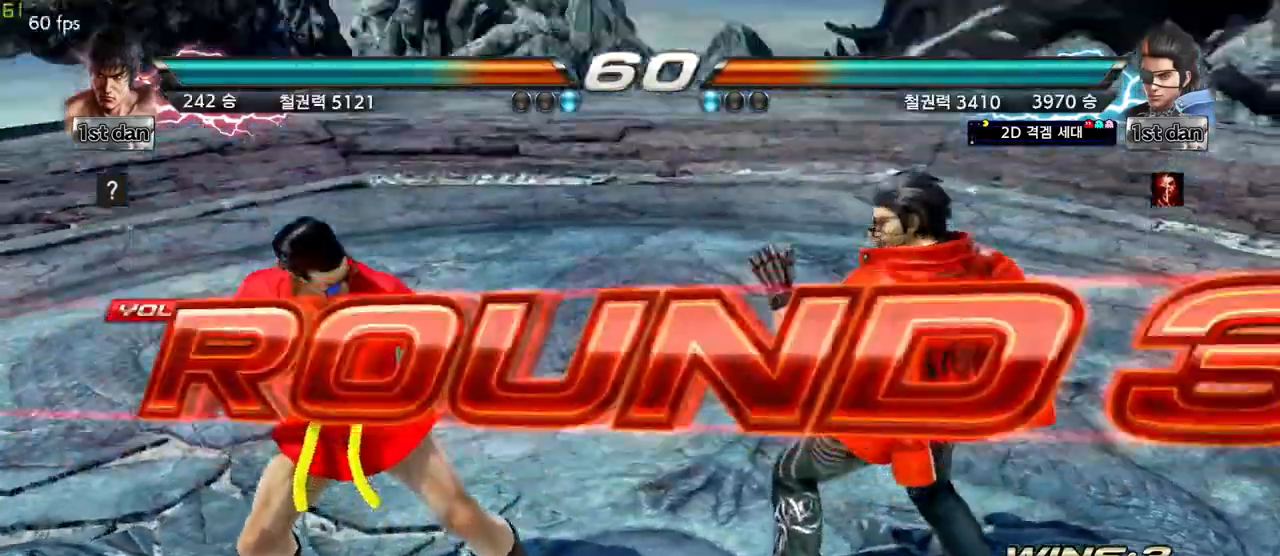
{"buttons": [], "left_stick": "center", "events": []}
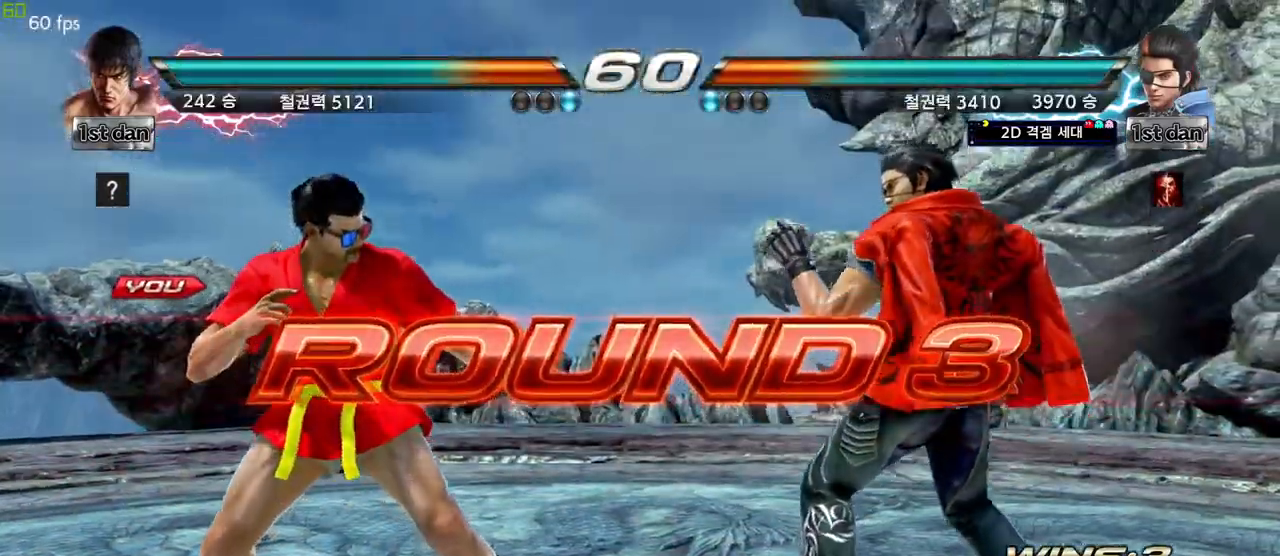
{"buttons": [], "left_stick": "center", "events": []}
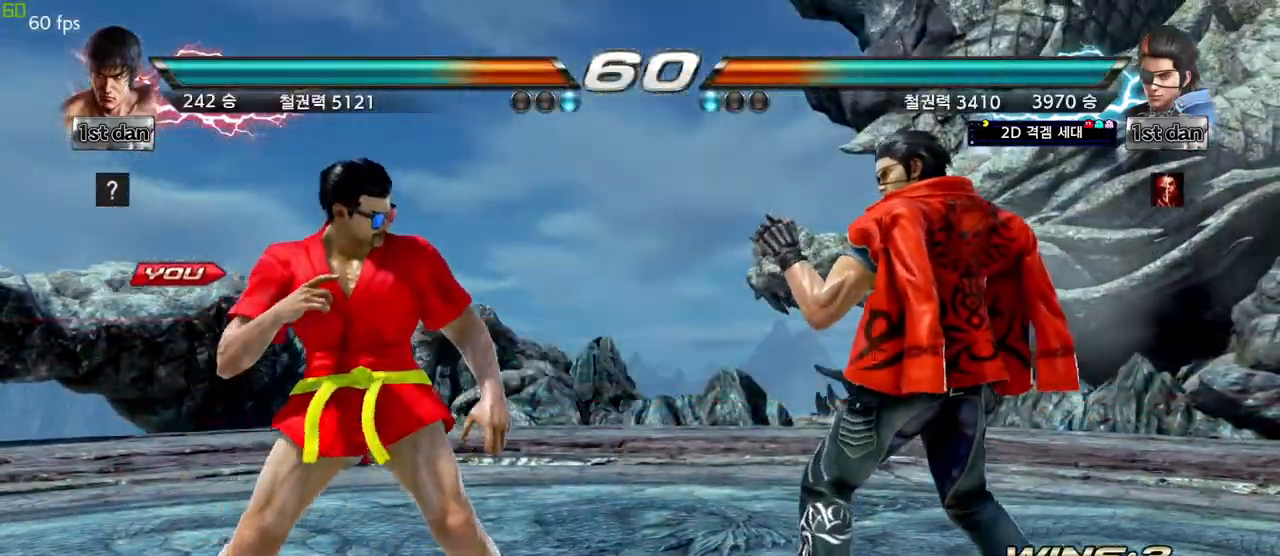
{"buttons": [], "left_stick": "center", "events": []}
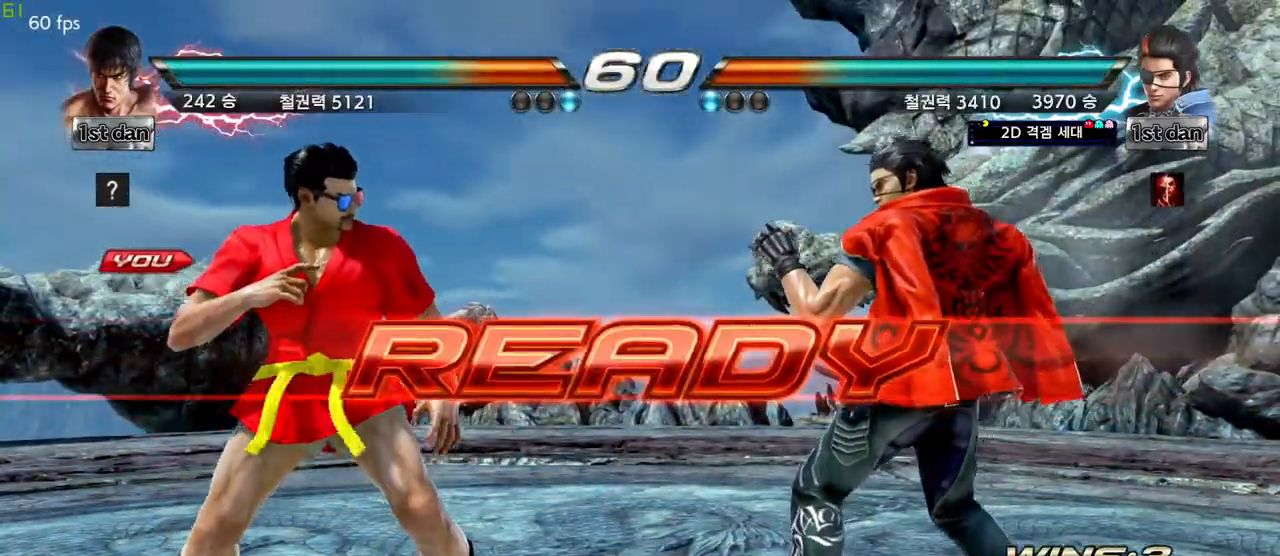
{"buttons": [], "left_stick": "center", "events": []}
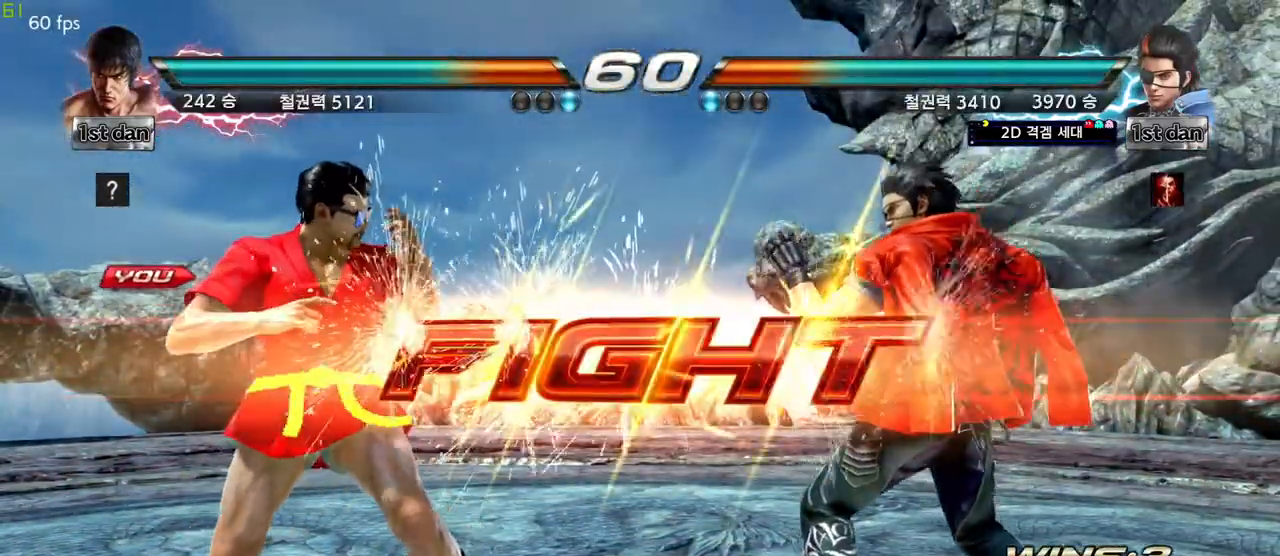
{"buttons": [], "left_stick": "down-right", "events": [[333, "left_stick", "down-right"], [350, "CIRCLE", "down"], [350, "CROSS", "down"], [433, "CIRCLE", "up"], [433, "CROSS", "up"]]}
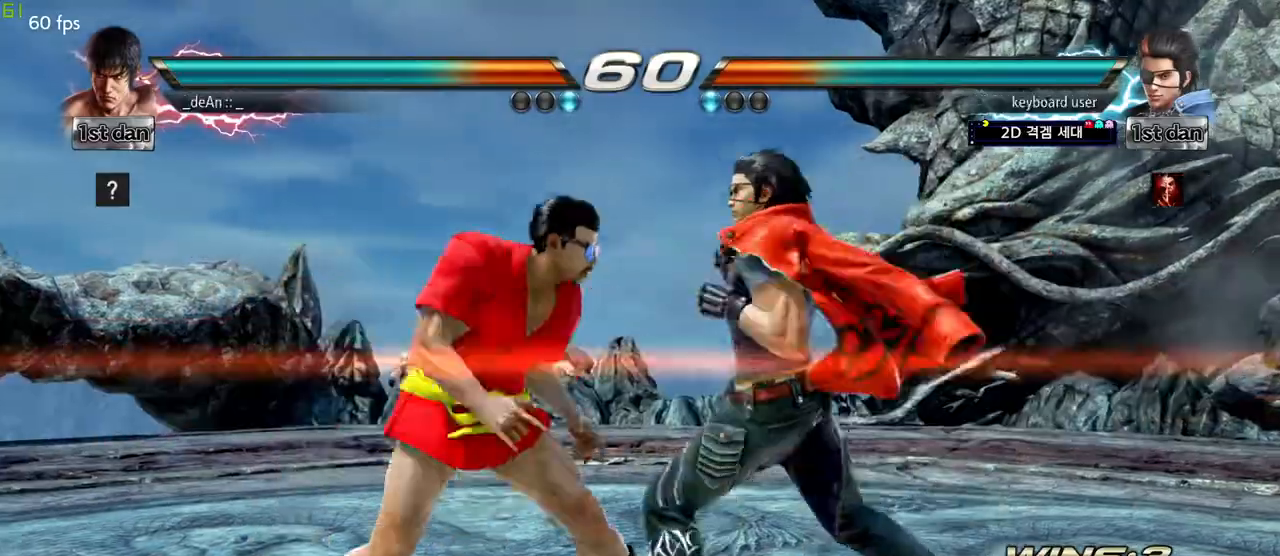
{"buttons": [], "left_stick": "center", "events": [[17, "left_stick", "center"]]}
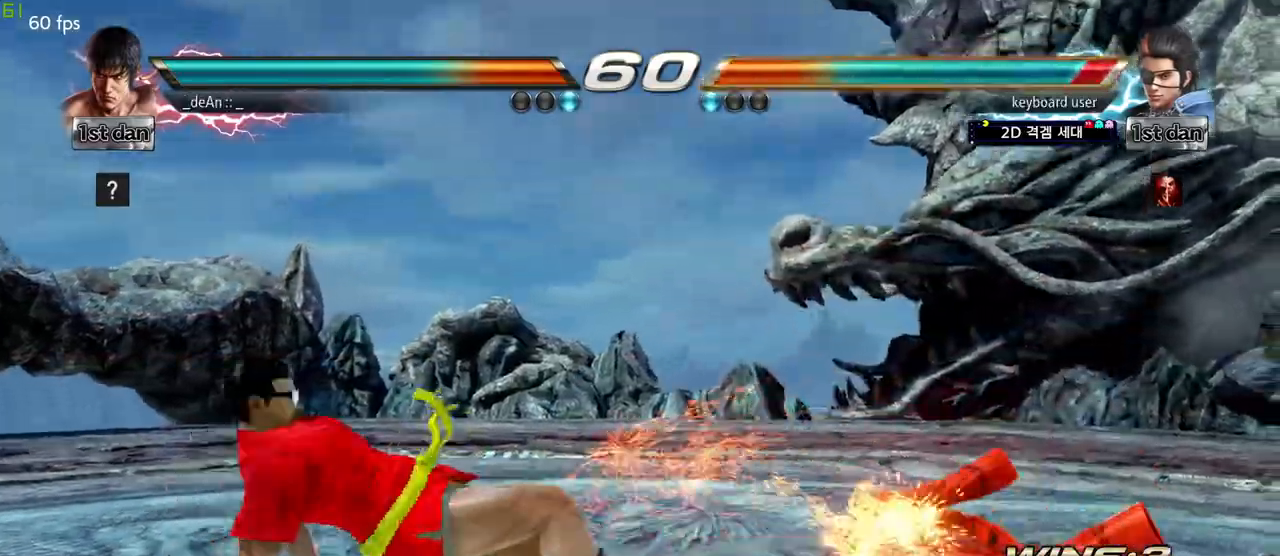
{"buttons": ["CROSS", "CIRCLE"], "left_stick": "right", "events": [[217, "left_stick", "right"], [283, "left_stick", "center"], [383, "left_stick", "right"], [483, "CROSS", "down"], [500, "CIRCLE", "down"]]}
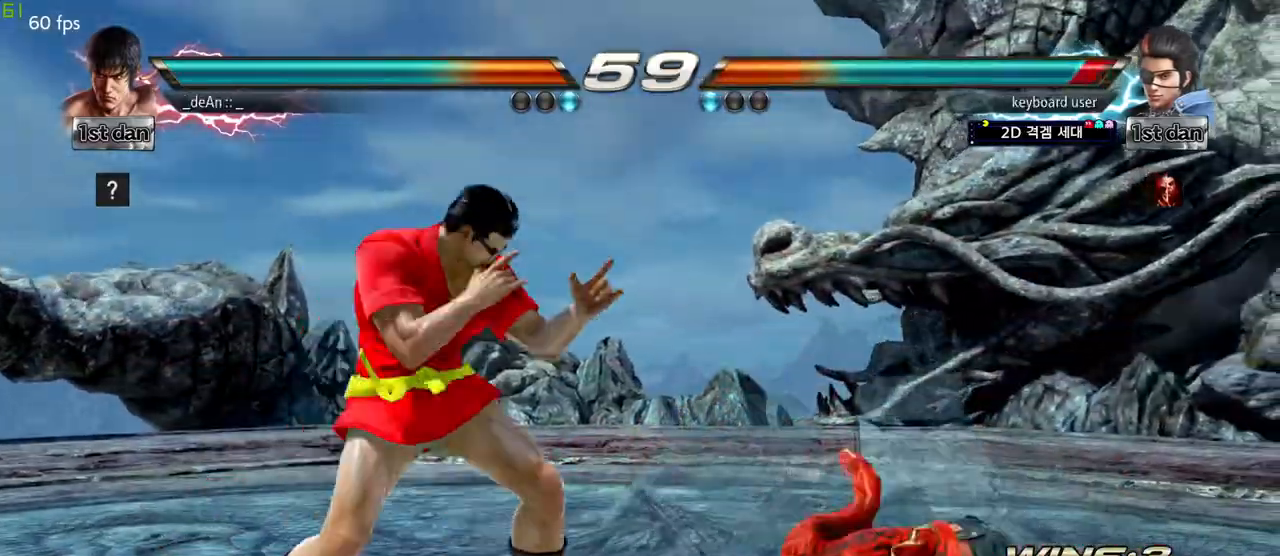
{"buttons": [], "left_stick": "center", "events": [[100, "CIRCLE", "up"], [100, "CROSS", "up"], [200, "left_stick", "center"]]}
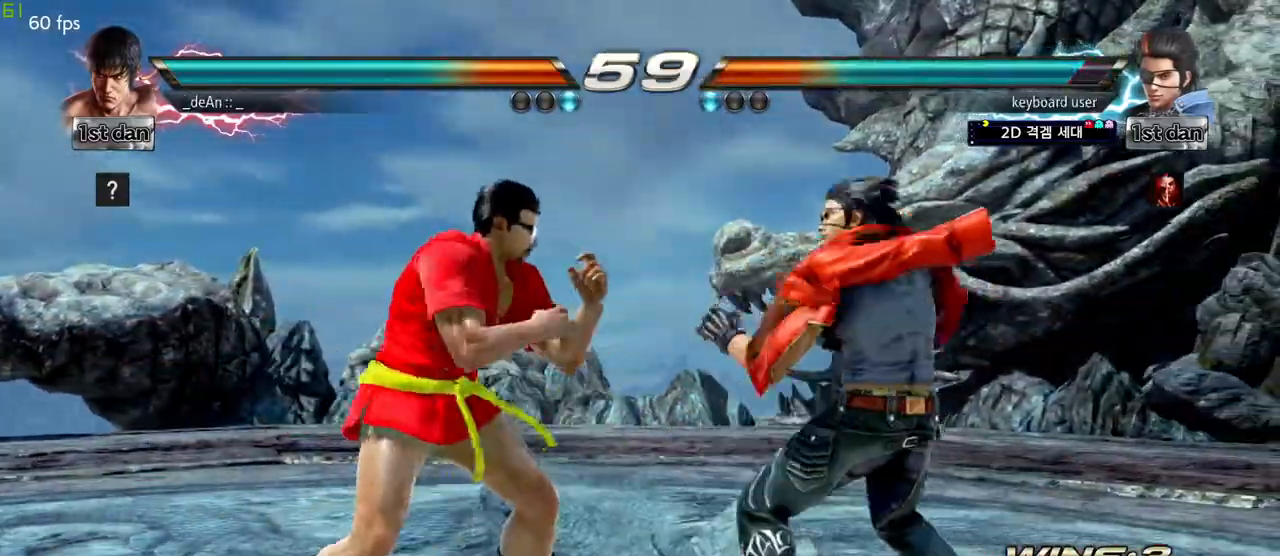
{"buttons": [], "left_stick": "center", "events": [[117, "left_stick", "down-left"], [333, "left_stick", "center"], [367, "TRIANGLE", "down"], [467, "TRIANGLE", "up"]]}
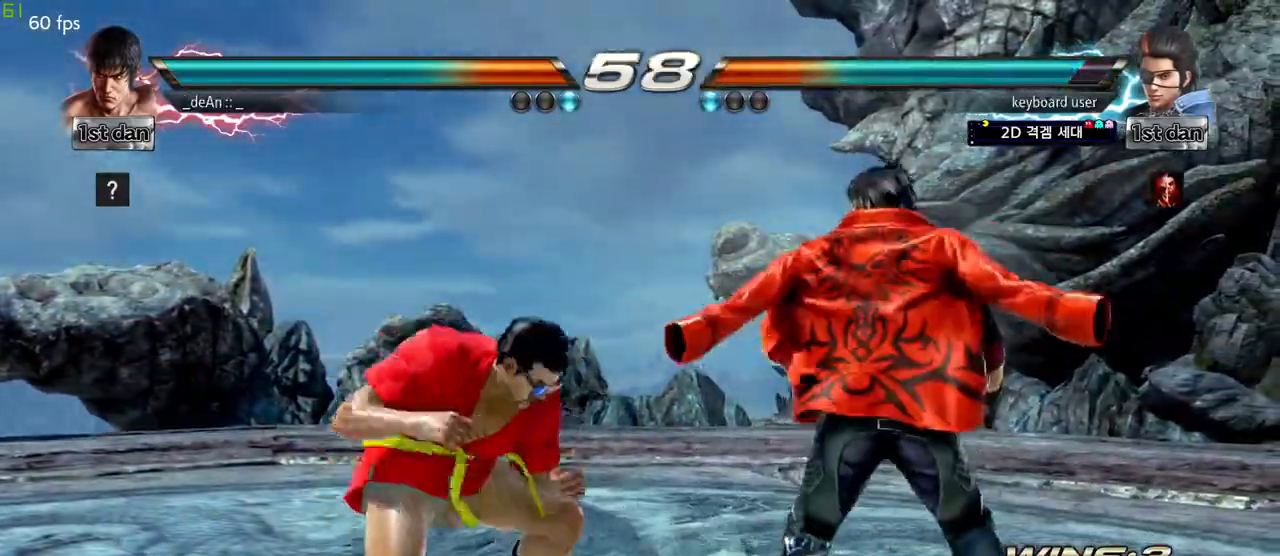
{"buttons": [], "left_stick": "center", "events": []}
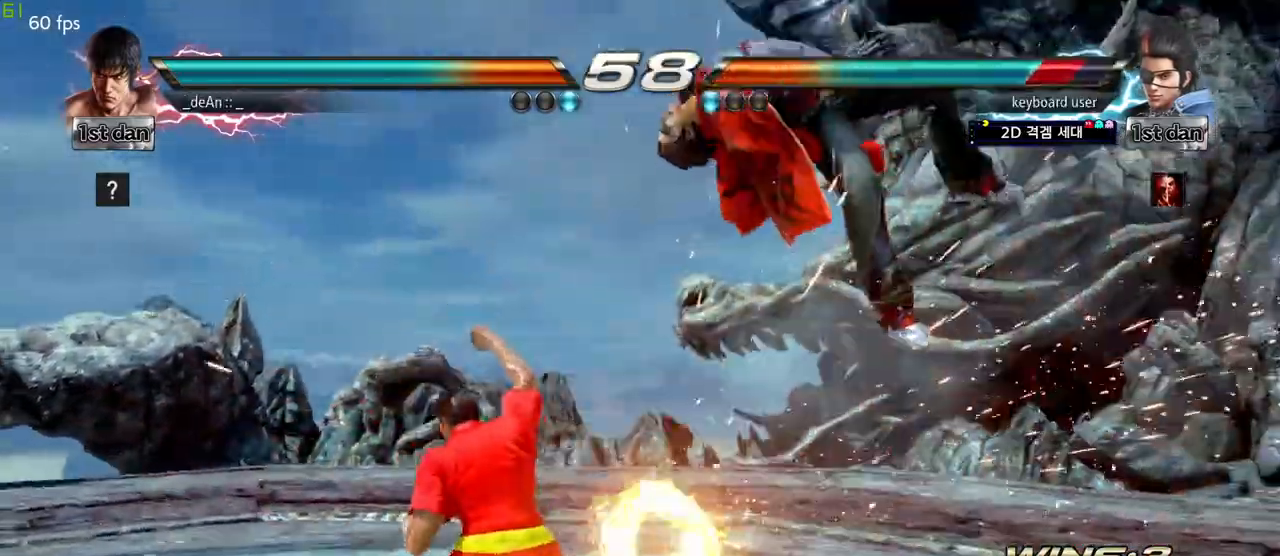
{"buttons": ["CROSS"], "left_stick": "center", "events": [[233, "CIRCLE", "down"], [283, "left_stick", "up"], [367, "CIRCLE", "up"], [383, "CROSS", "down"], [450, "left_stick", "center"]]}
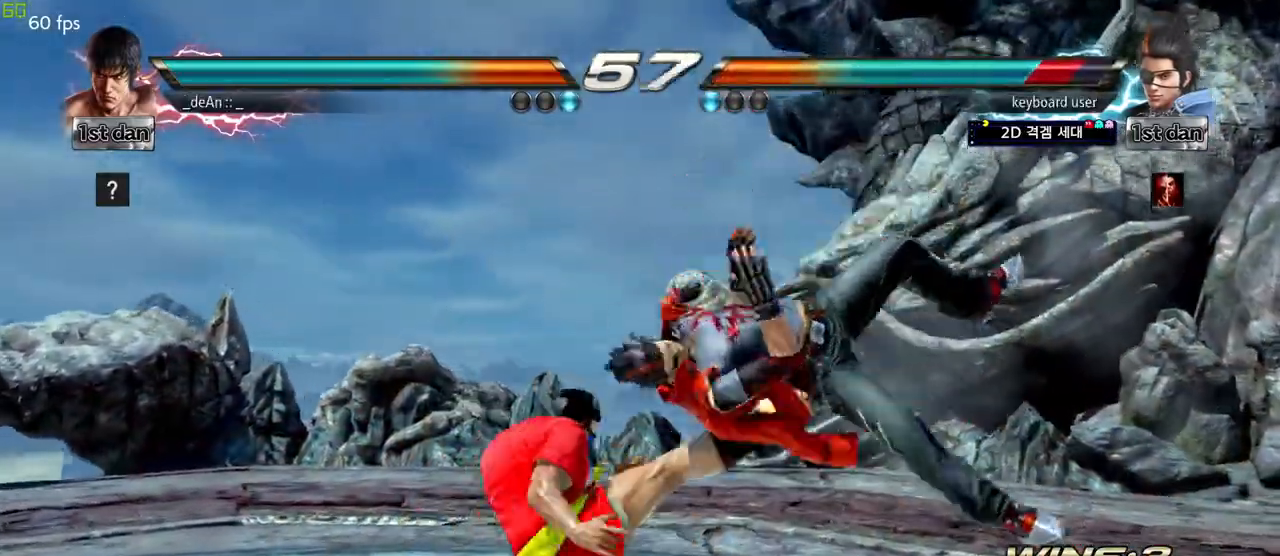
{"buttons": [], "left_stick": "left", "events": [[17, "CROSS", "up"], [267, "left_stick", "left"]]}
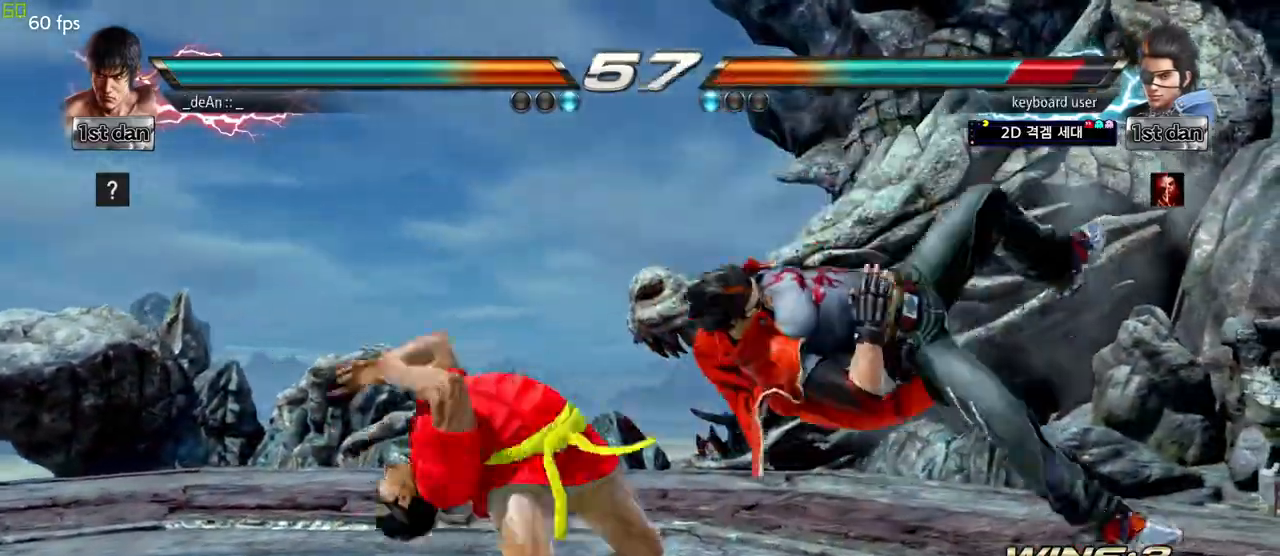
{"buttons": ["SQUARE"], "left_stick": "left", "events": [[317, "TRIANGLE", "down"], [433, "SQUARE", "down"], [483, "TRIANGLE", "up"]]}